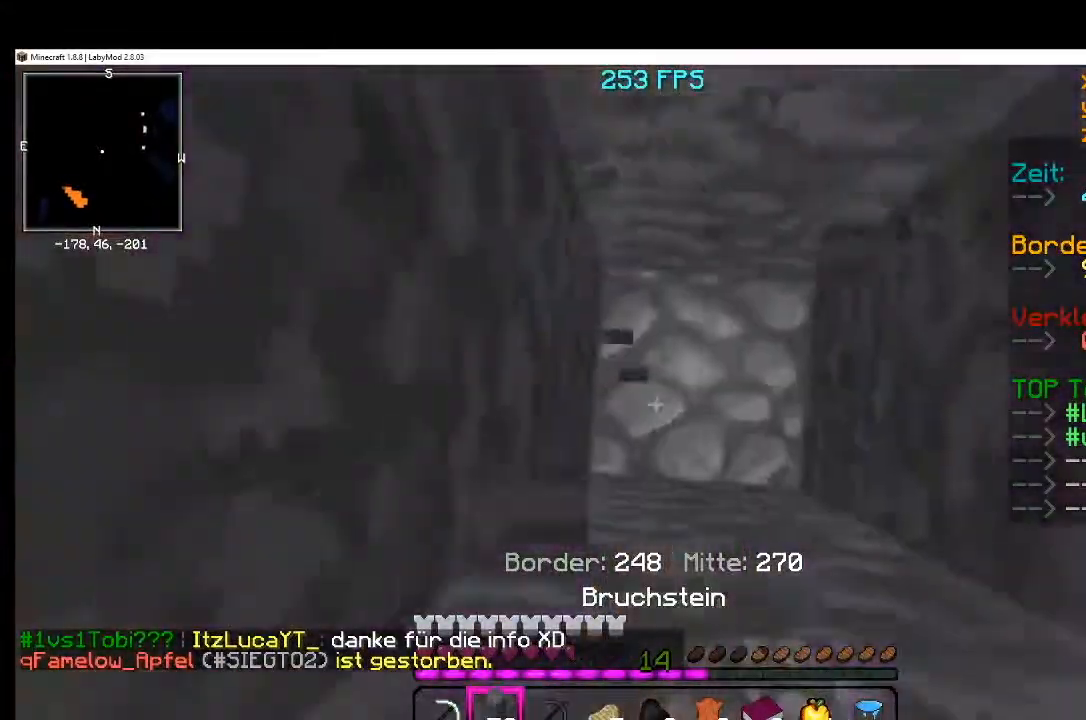
Gameplay with keyboard and mouse; each line is a JSON object with the keys and mouse buttons held at the frame after it. "events" lists presses ("down") and releases ("up") of "a", "d", "s", "w", "mouse_left" and "mouse_right" between this image and that frame as [ms after this image, input, new state], when the widget could be followed in between. "mouse_left", "mouse_right" = the "left", "right" buttons of the "mouse" list. No other keys are recorded. Fast repeated clicks can show as one long hold. Mouse movement is not recorded.
{"keys": [], "mouse": ["right"], "events": []}
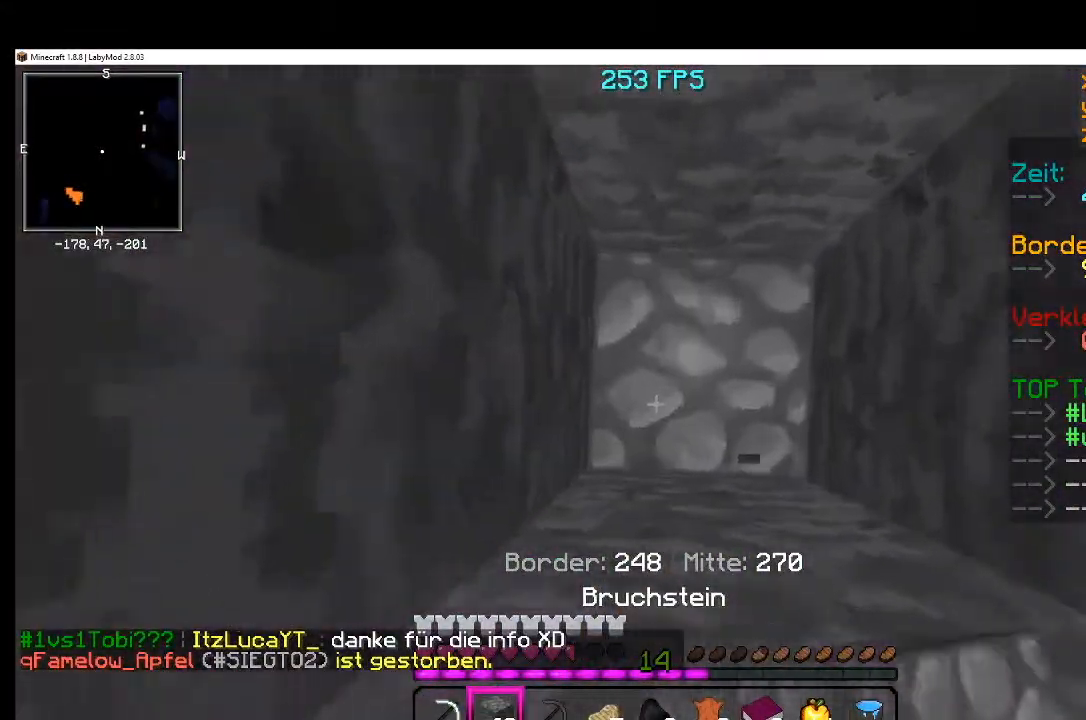
{"keys": [], "mouse": ["right"], "events": []}
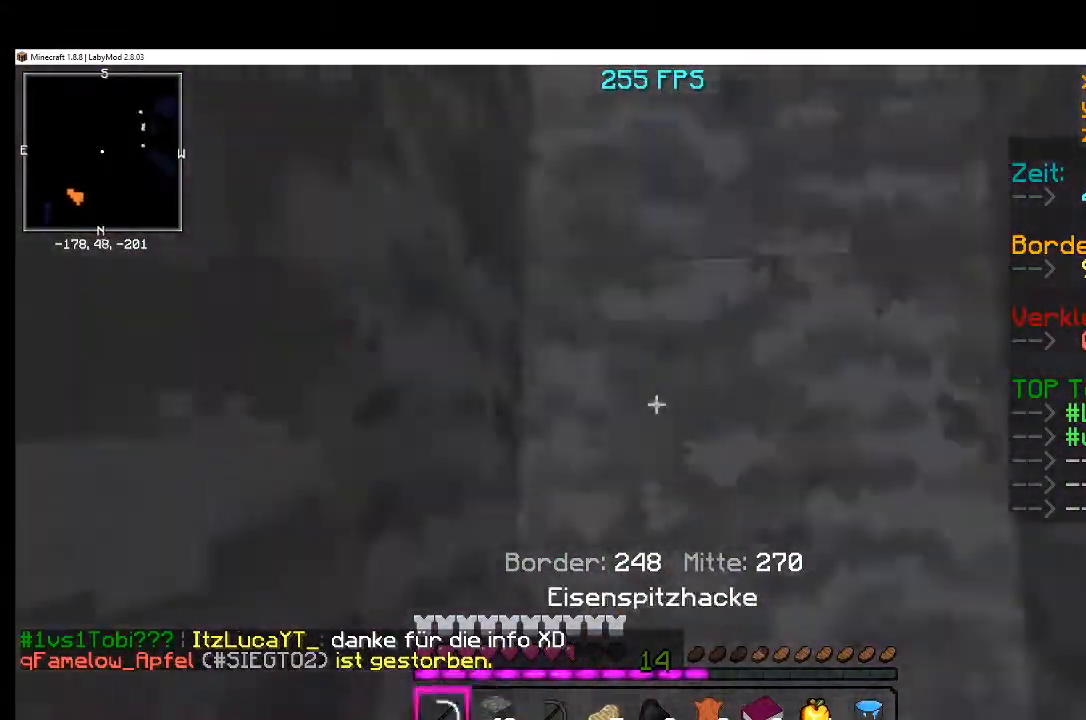
{"keys": [], "mouse": ["left"], "events": [[67, "mouse_left", "down"], [67, "mouse_right", "up"]]}
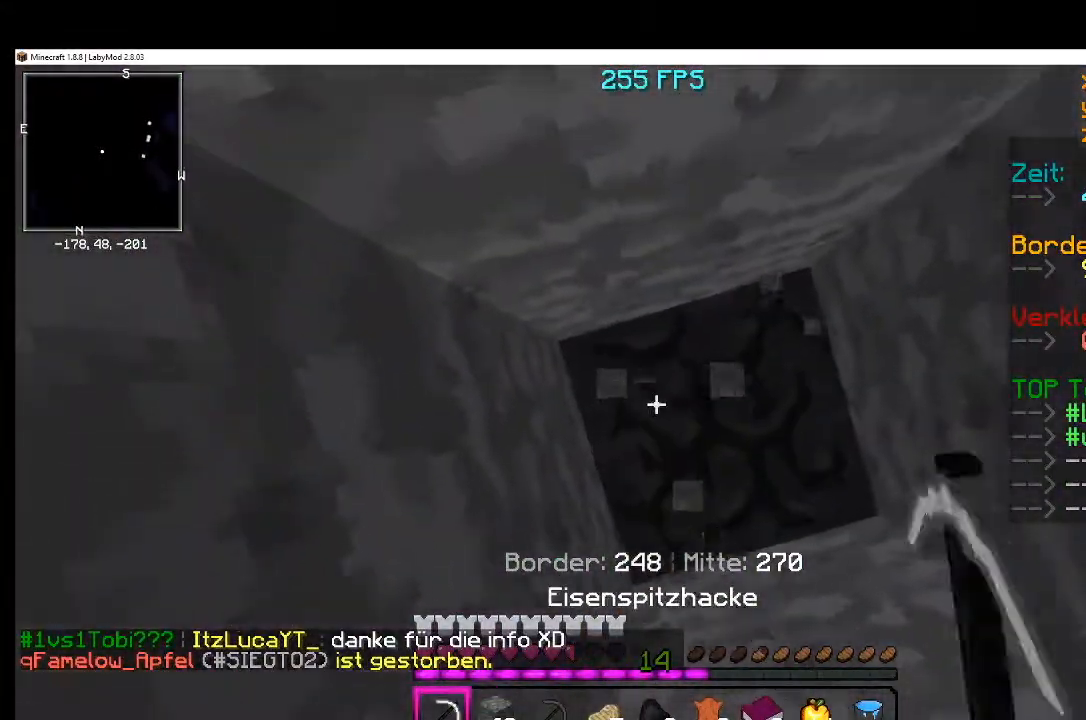
{"keys": [], "mouse": ["left"], "events": []}
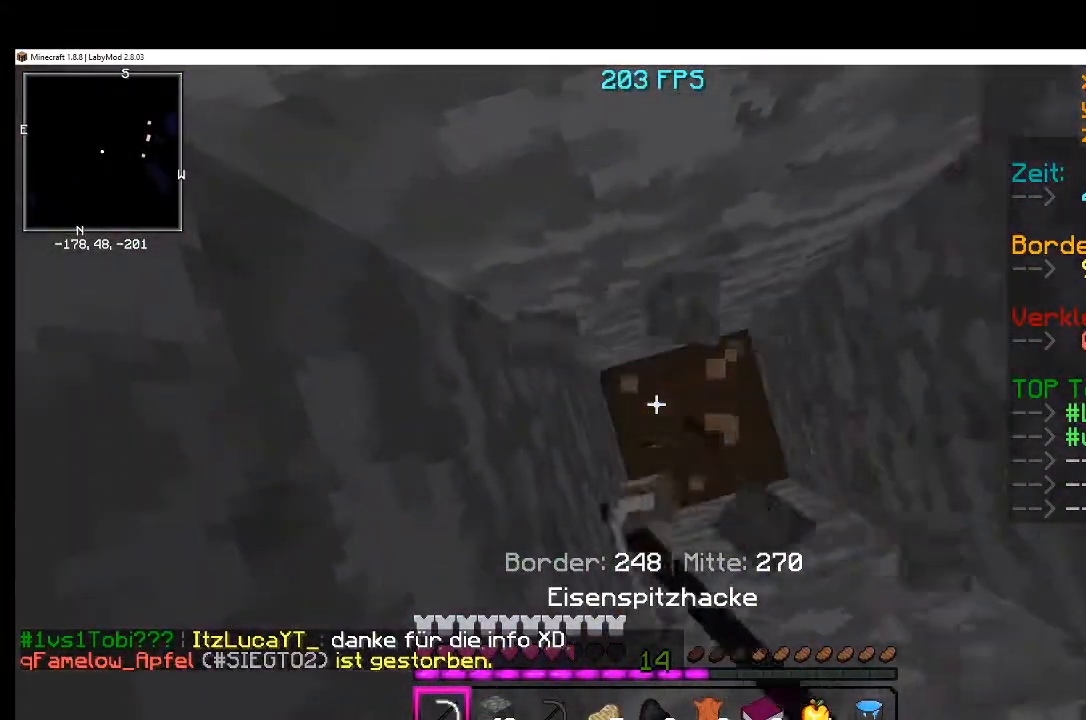
{"keys": [], "mouse": ["left"], "events": []}
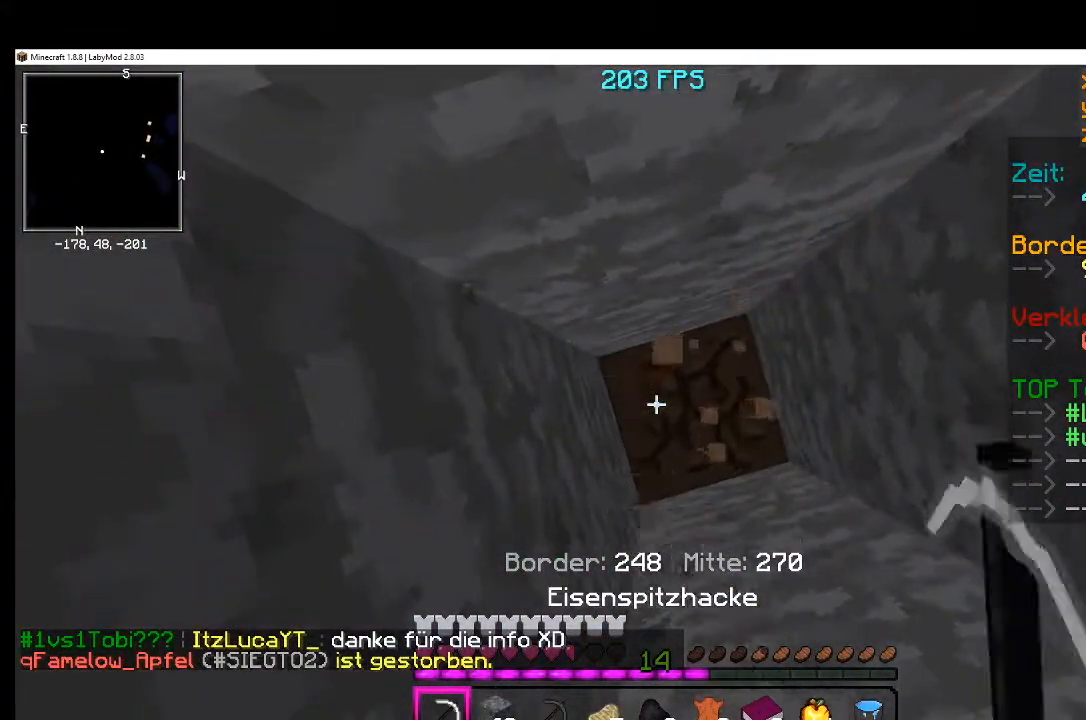
{"keys": [], "mouse": ["left"], "events": []}
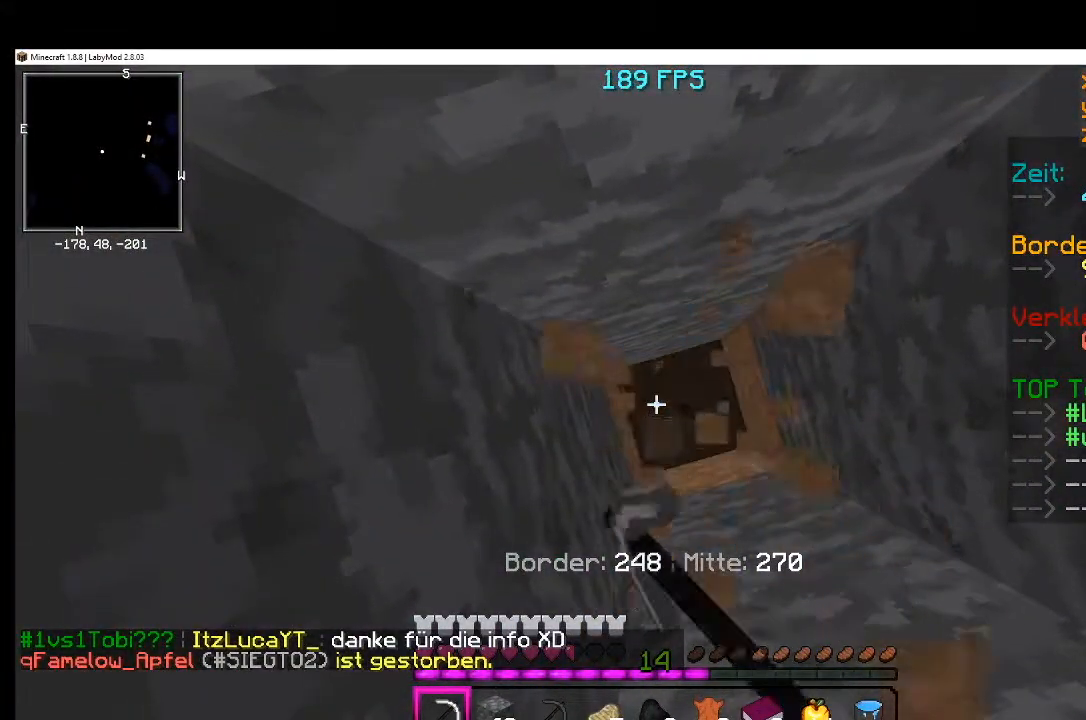
{"keys": [], "mouse": ["left"], "events": []}
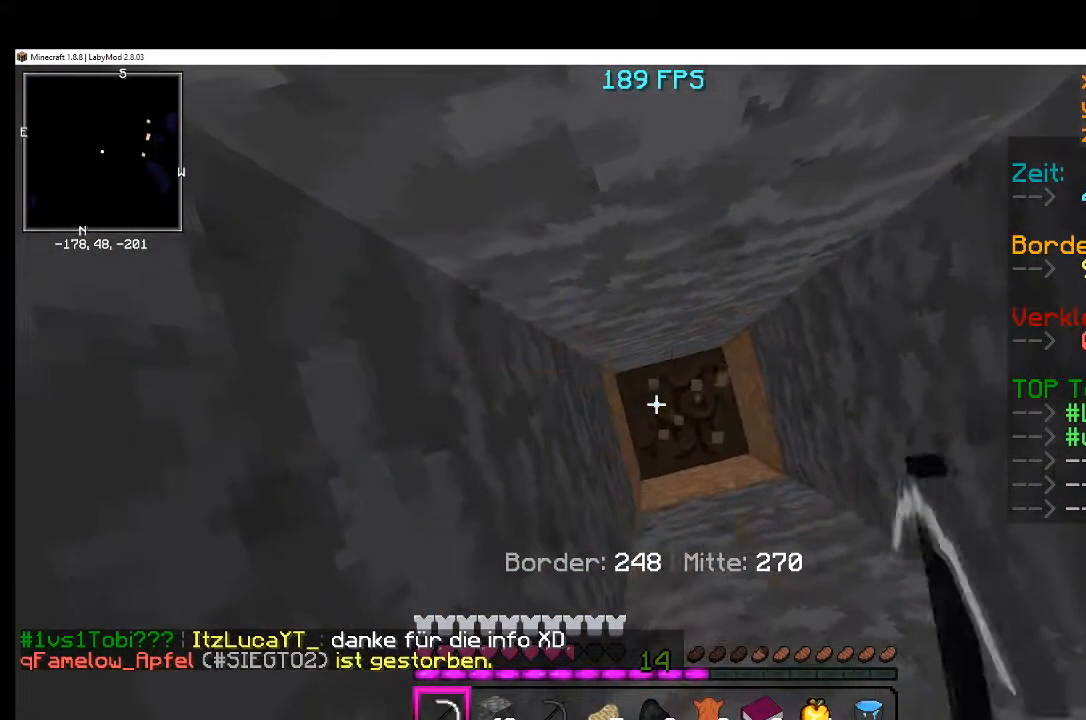
{"keys": [], "mouse": ["right"], "events": [[317, "mouse_left", "up"], [467, "mouse_right", "down"]]}
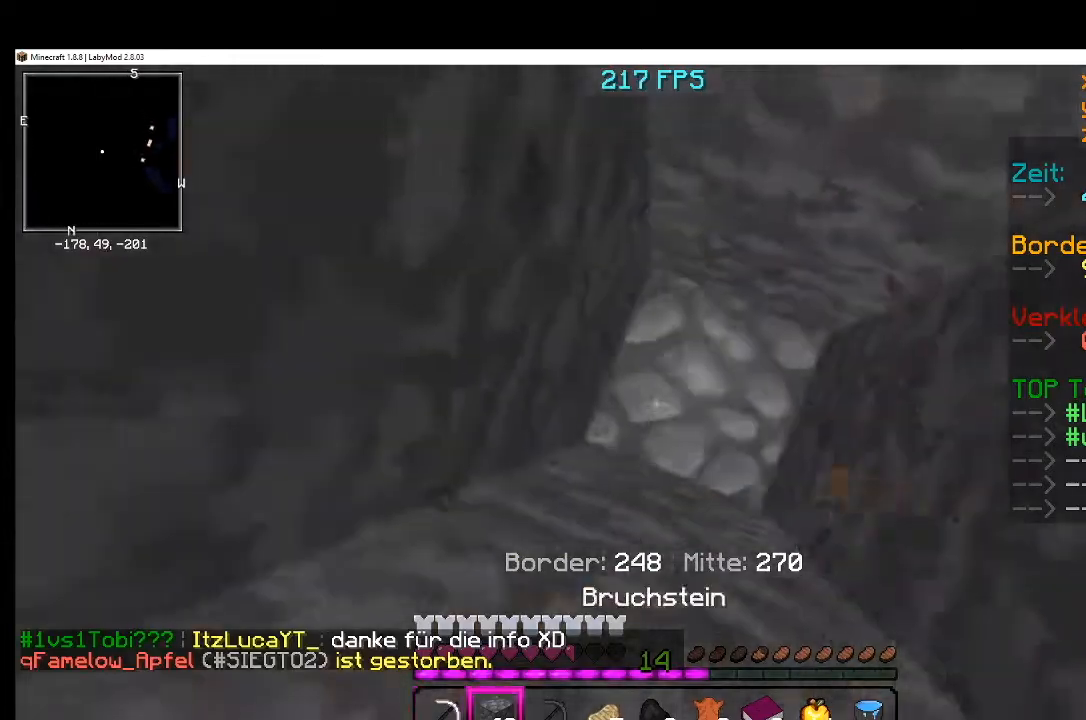
{"keys": [], "mouse": ["right"], "events": []}
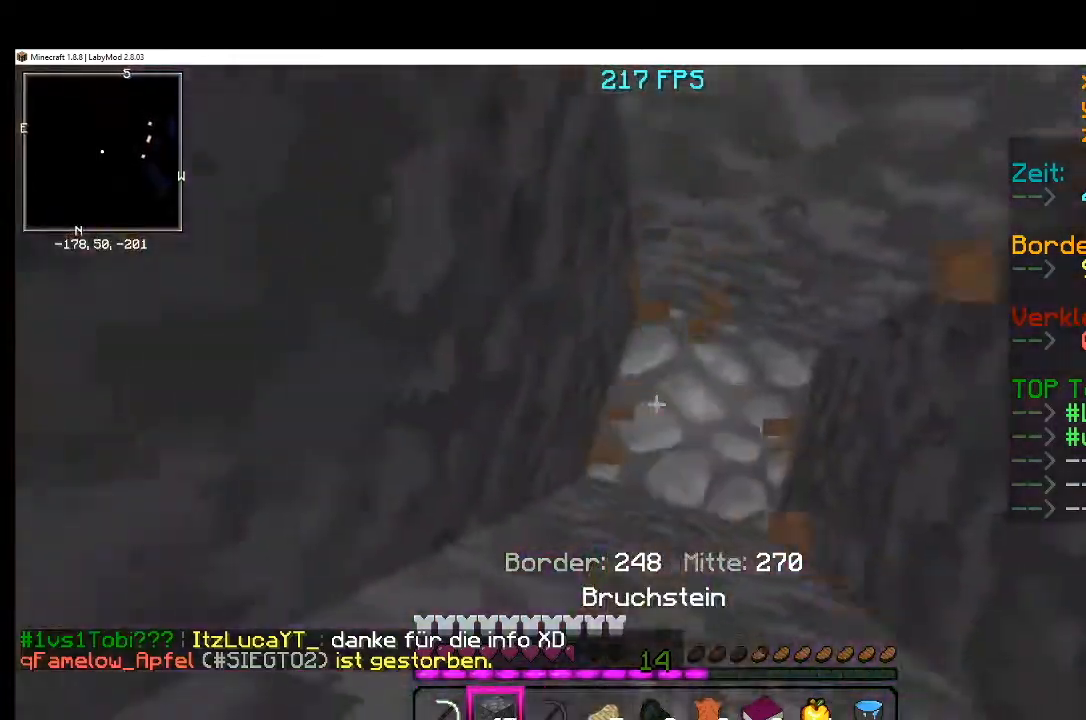
{"keys": [], "mouse": ["right"], "events": []}
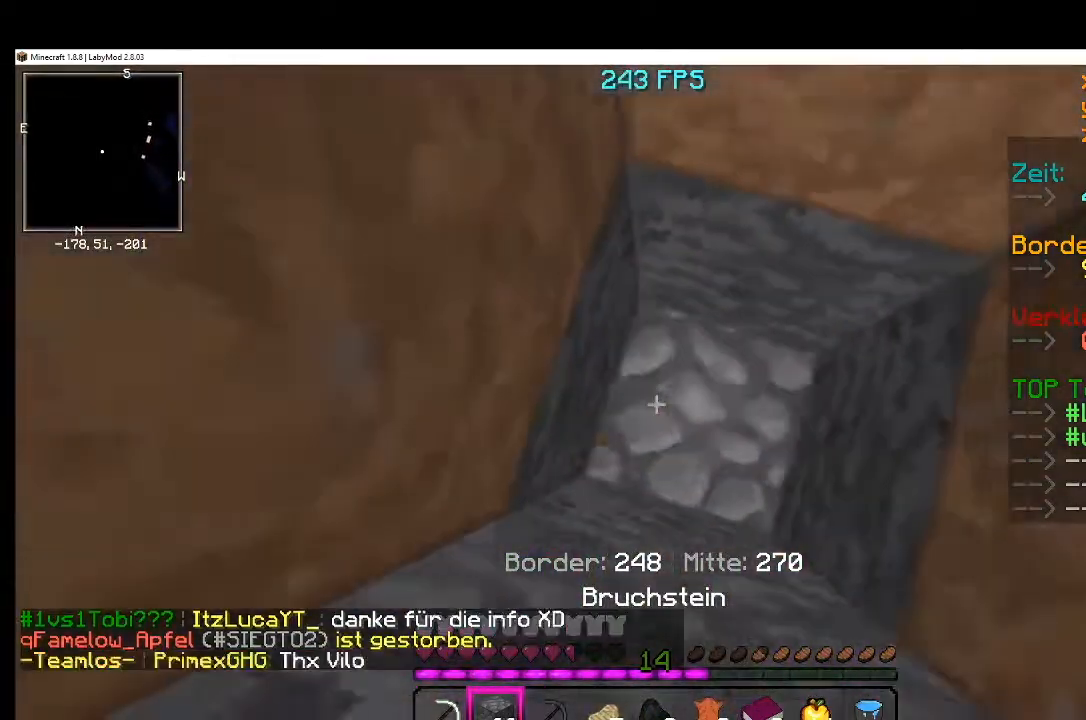
{"keys": [], "mouse": ["left"], "events": [[117, "mouse_right", "up"], [167, "mouse_left", "down"]]}
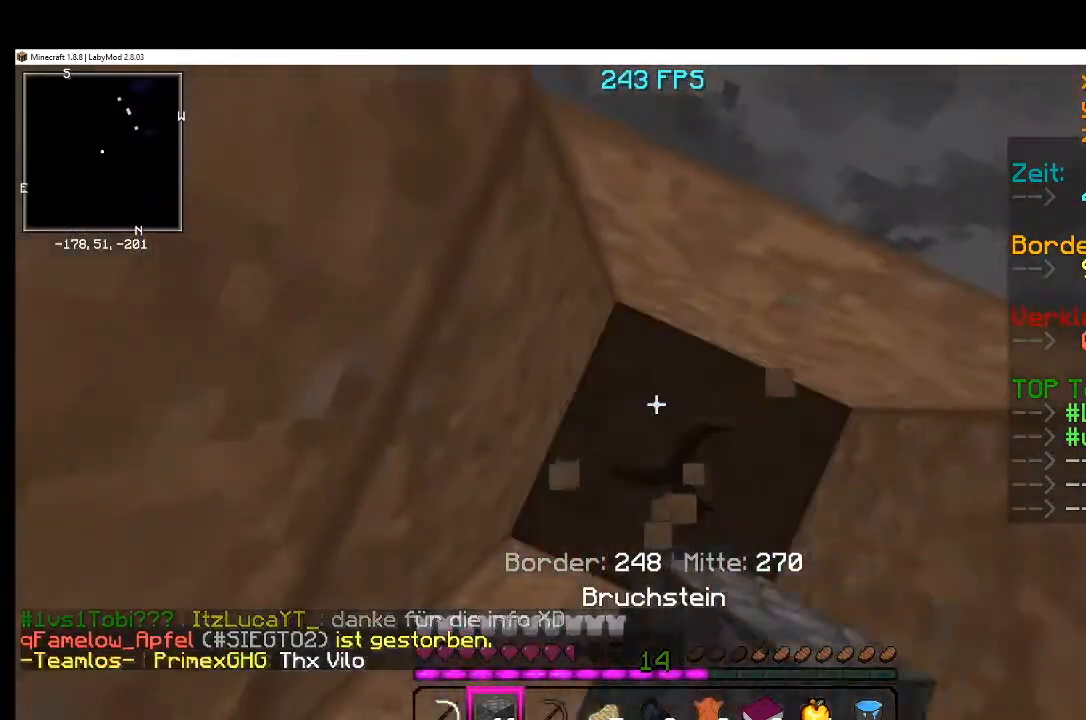
{"keys": [], "mouse": ["left"], "events": []}
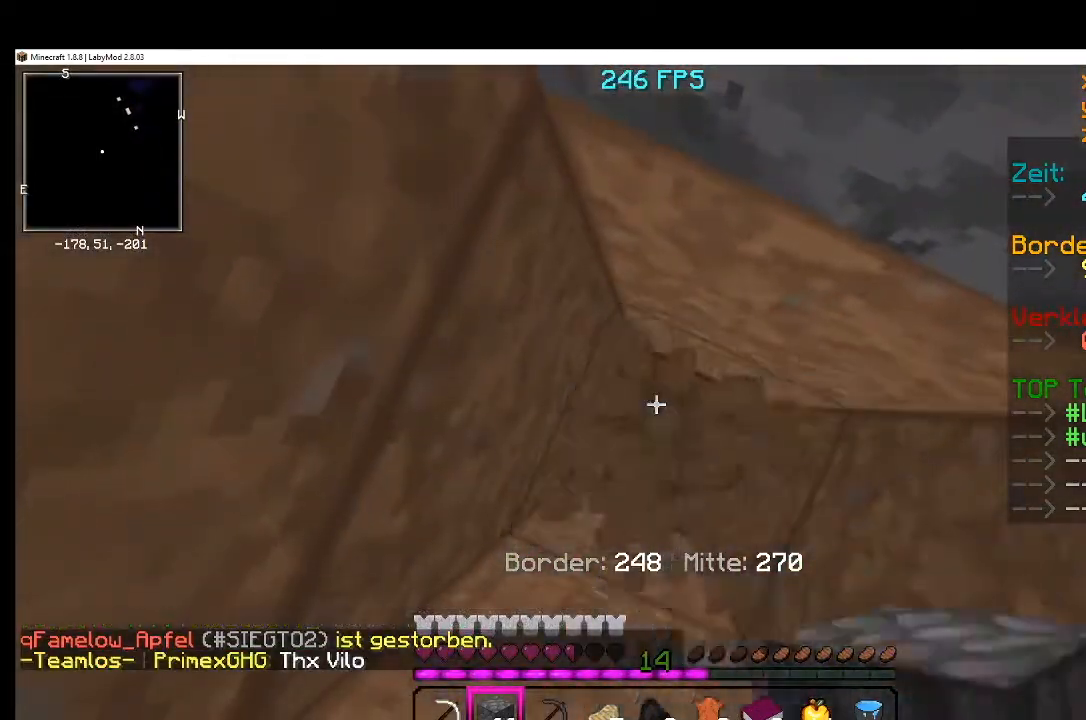
{"keys": [], "mouse": ["left"], "events": []}
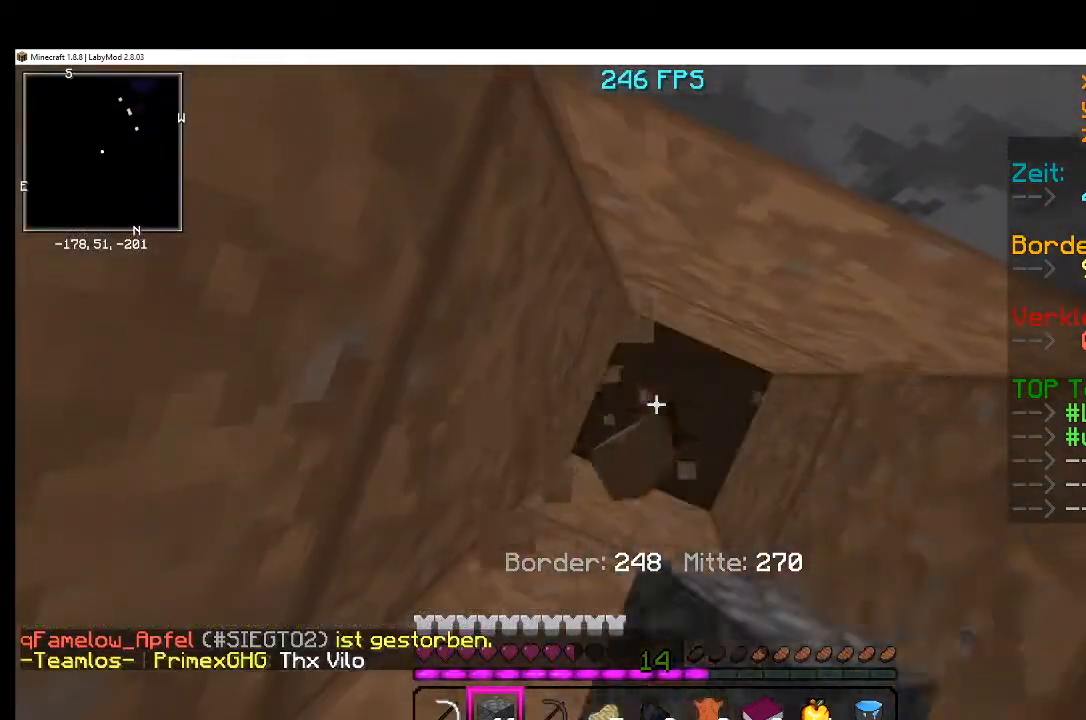
{"keys": [], "mouse": [], "events": [[467, "mouse_left", "up"]]}
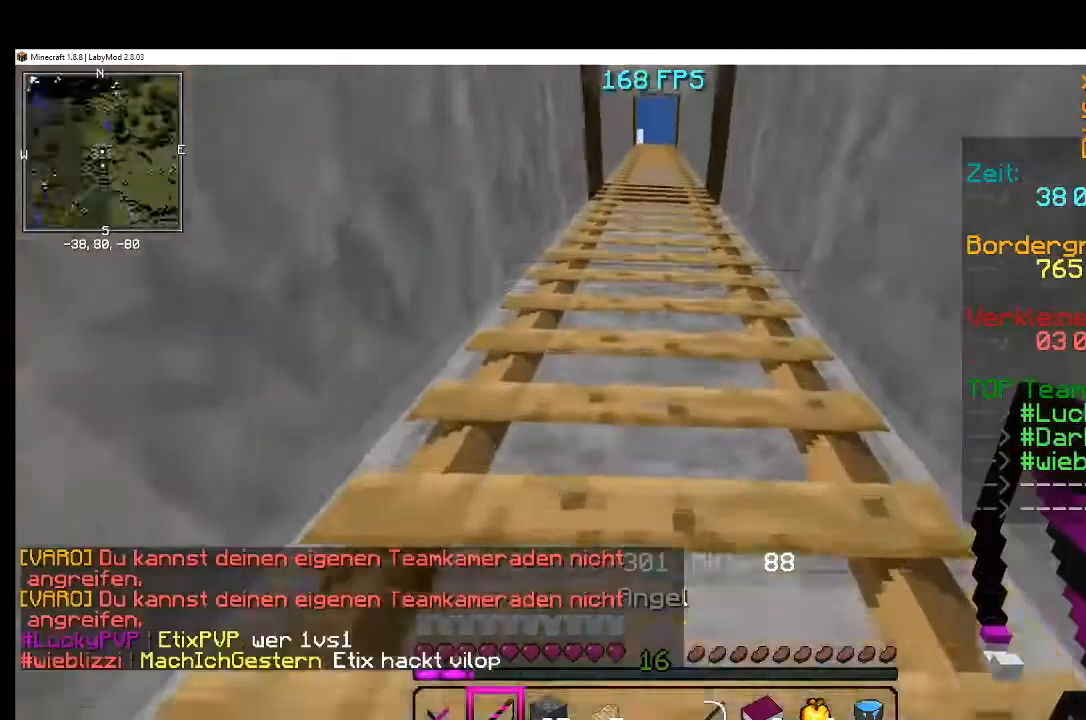
{"keys": [], "mouse": [], "events": []}
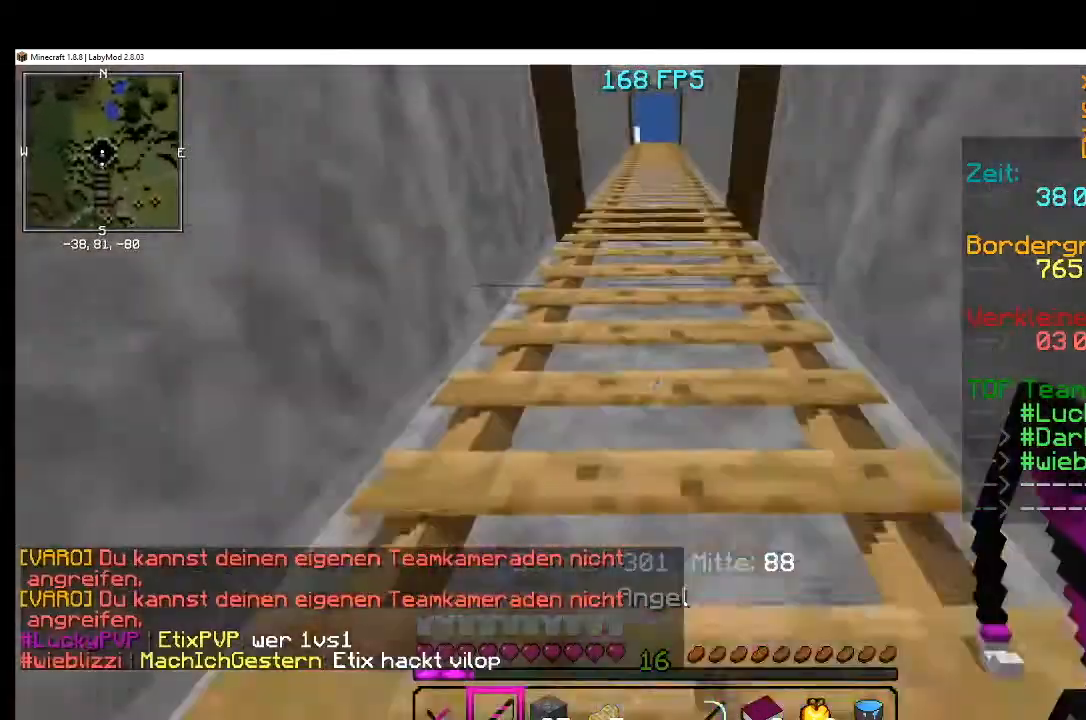
{"keys": [], "mouse": [], "events": []}
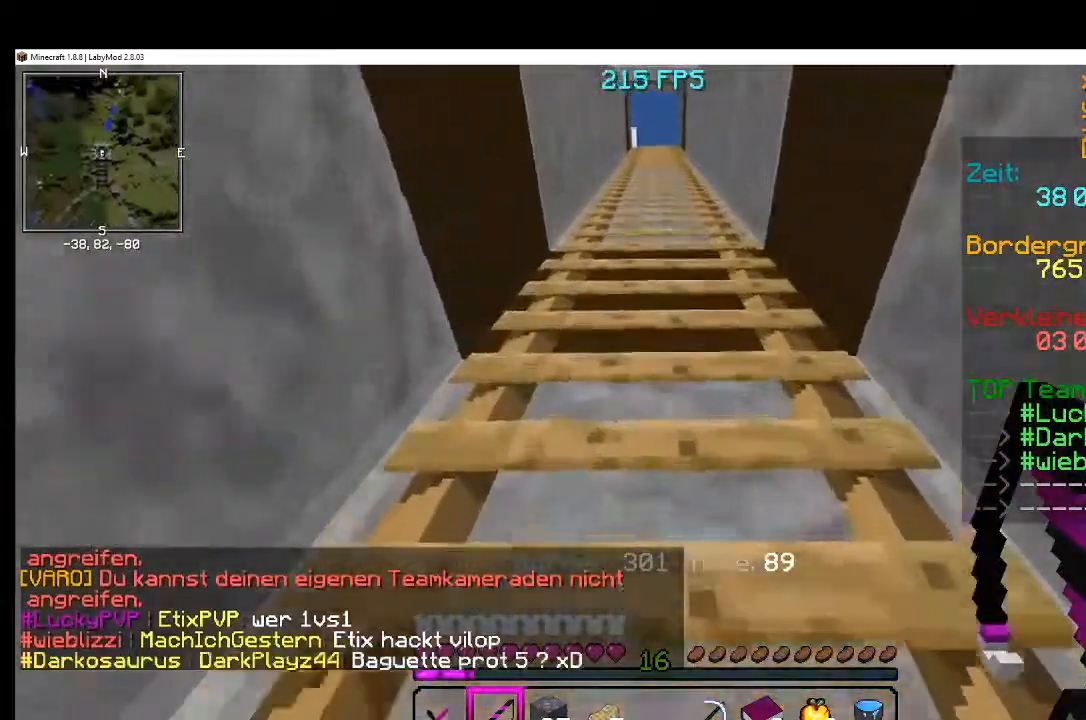
{"keys": [], "mouse": [], "events": []}
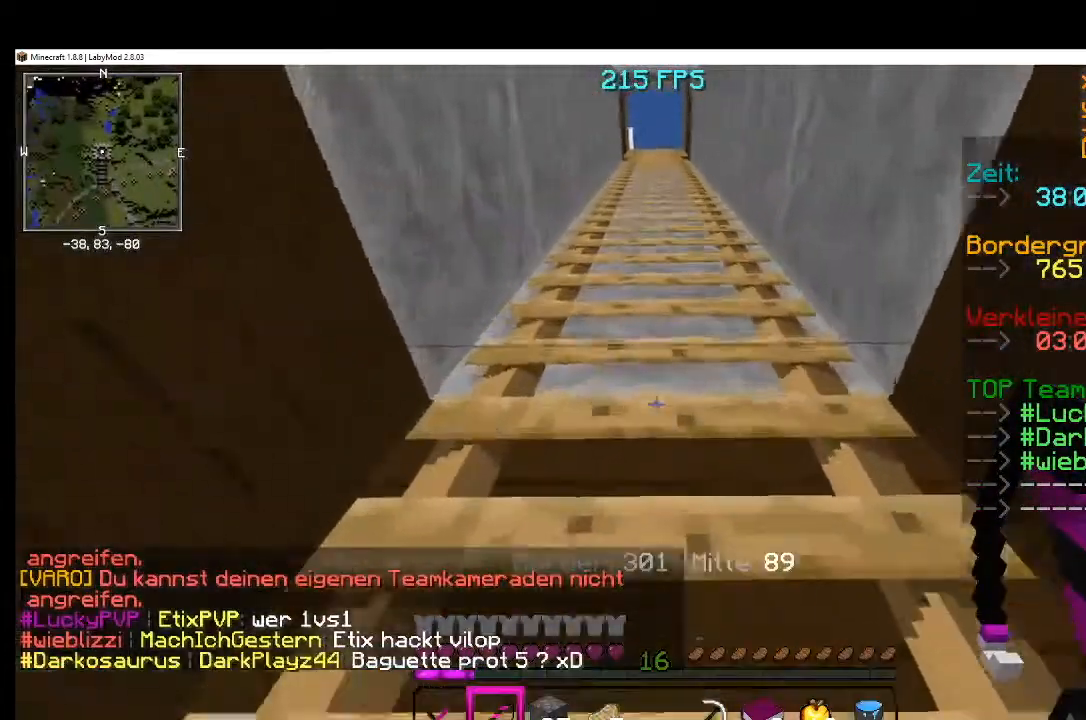
{"keys": [], "mouse": [], "events": []}
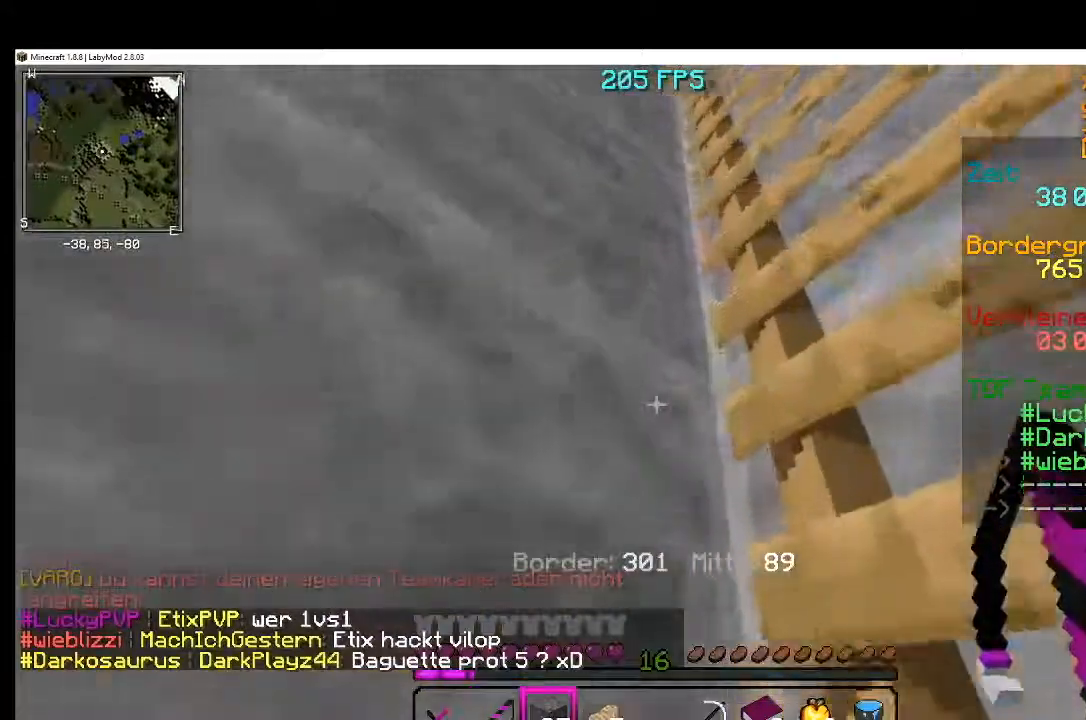
{"keys": [], "mouse": [], "events": []}
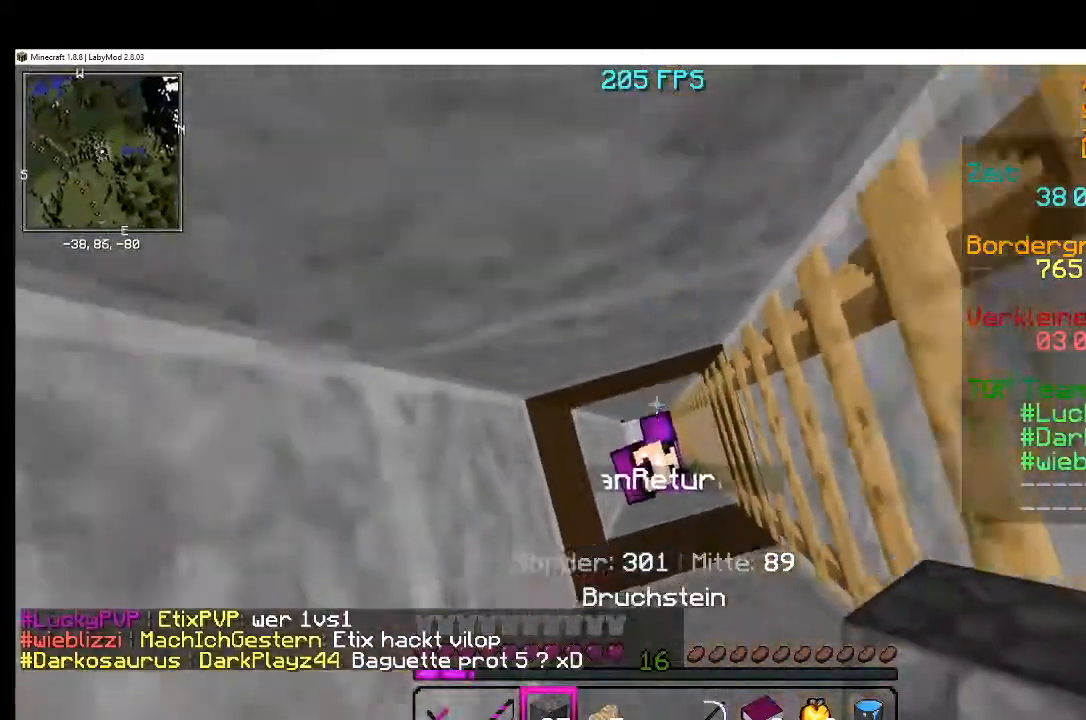
{"keys": [], "mouse": [], "events": []}
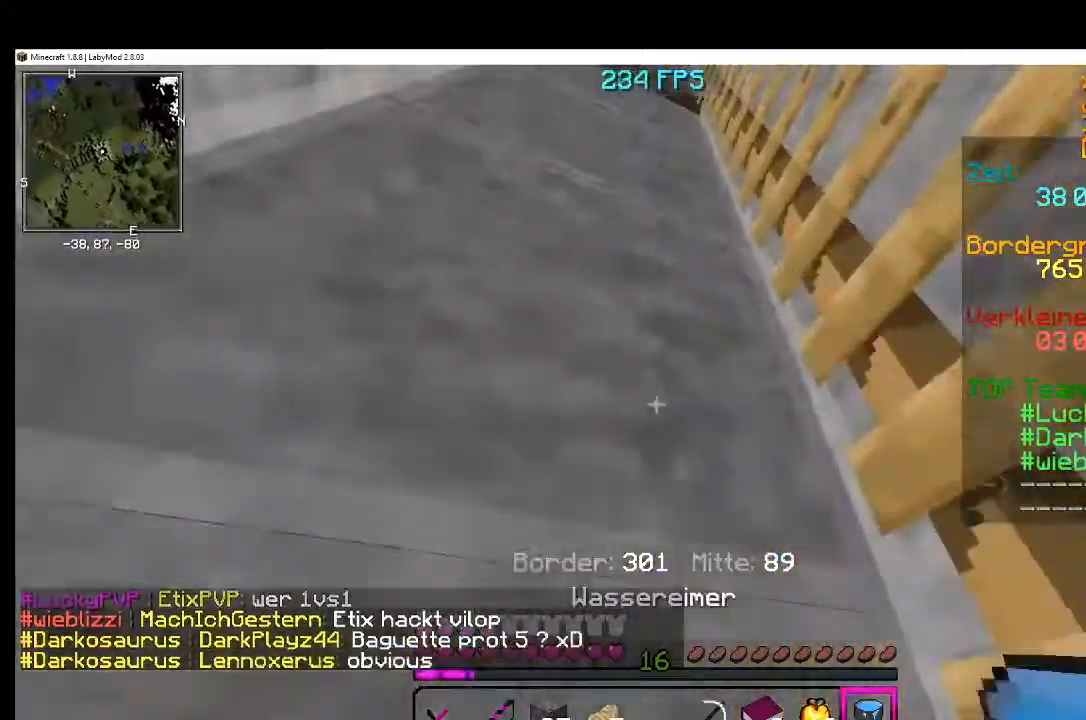
{"keys": [], "mouse": [], "events": []}